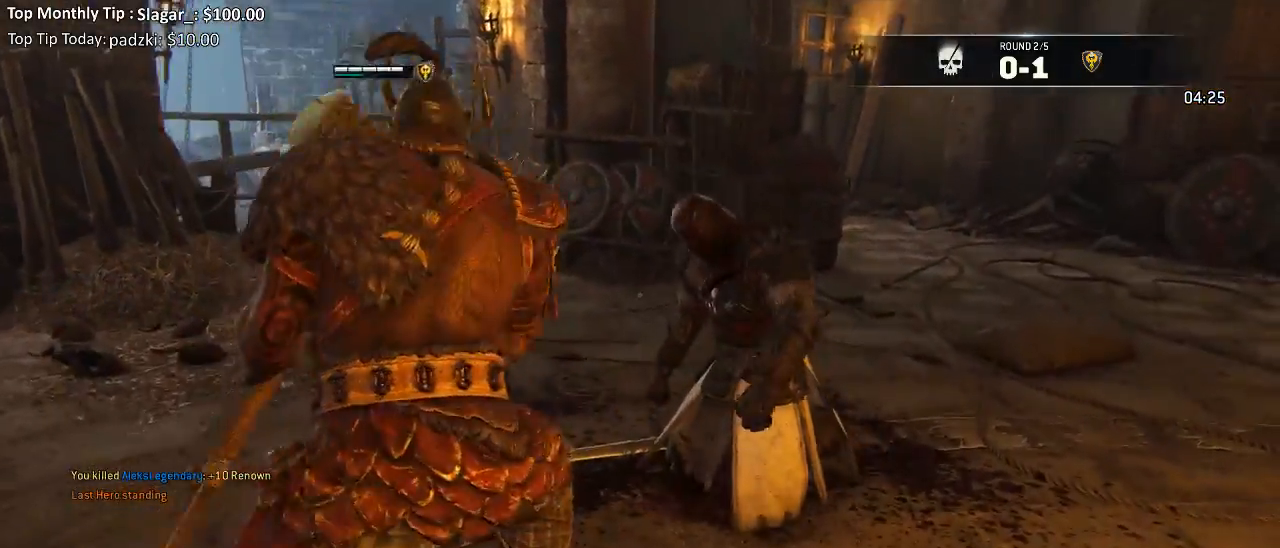
Gameplay with a controller (Xbox layout); each line is a JSON object with the inputs held at the frame after it. "events" lists button and stick changes between this image and that frame as [ms after this image, input, new state], when the widget could be followed in between.
{"buttons": [], "left_stick": "center", "right_stick": "center", "events": []}
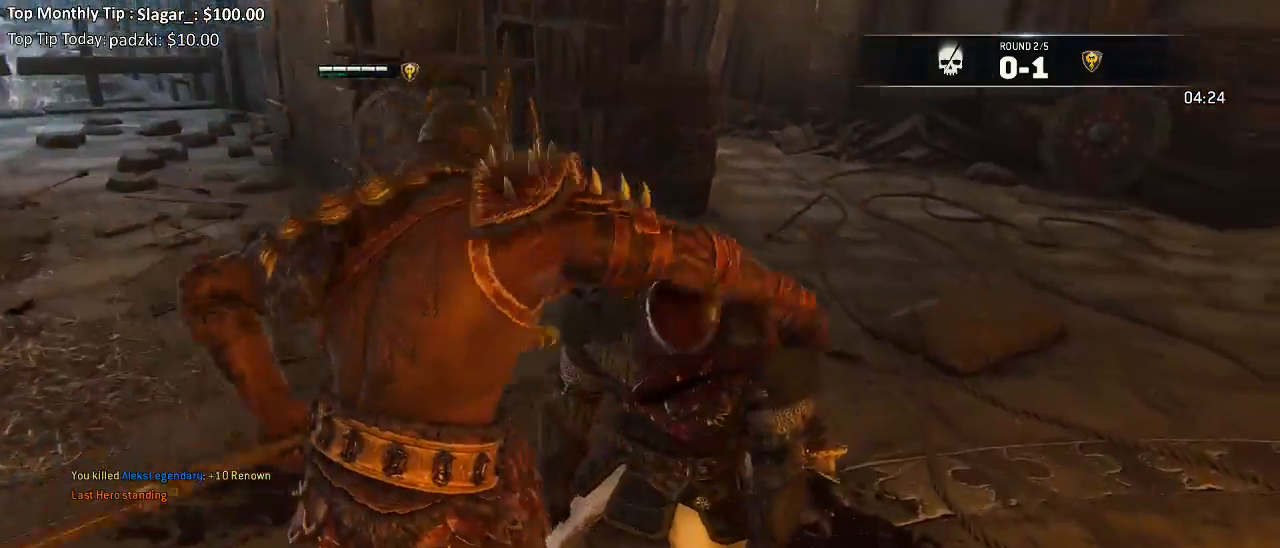
{"buttons": [], "left_stick": "center", "right_stick": "center", "events": []}
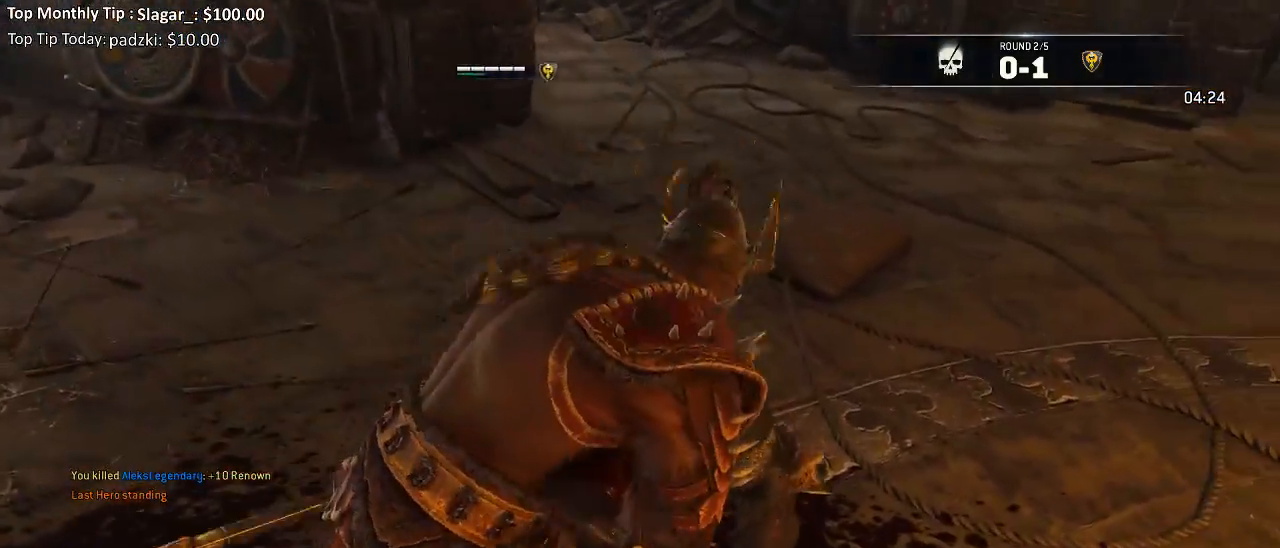
{"buttons": [], "left_stick": "center", "right_stick": "center", "events": []}
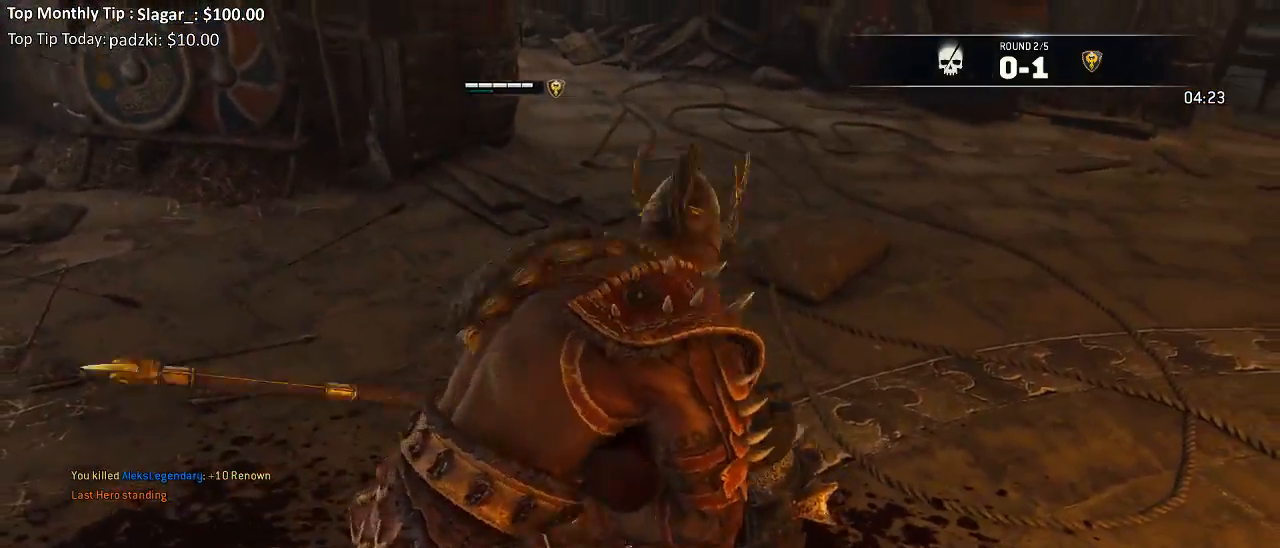
{"buttons": [], "left_stick": "left", "right_stick": "center", "events": [[117, "left_stick", "left"]]}
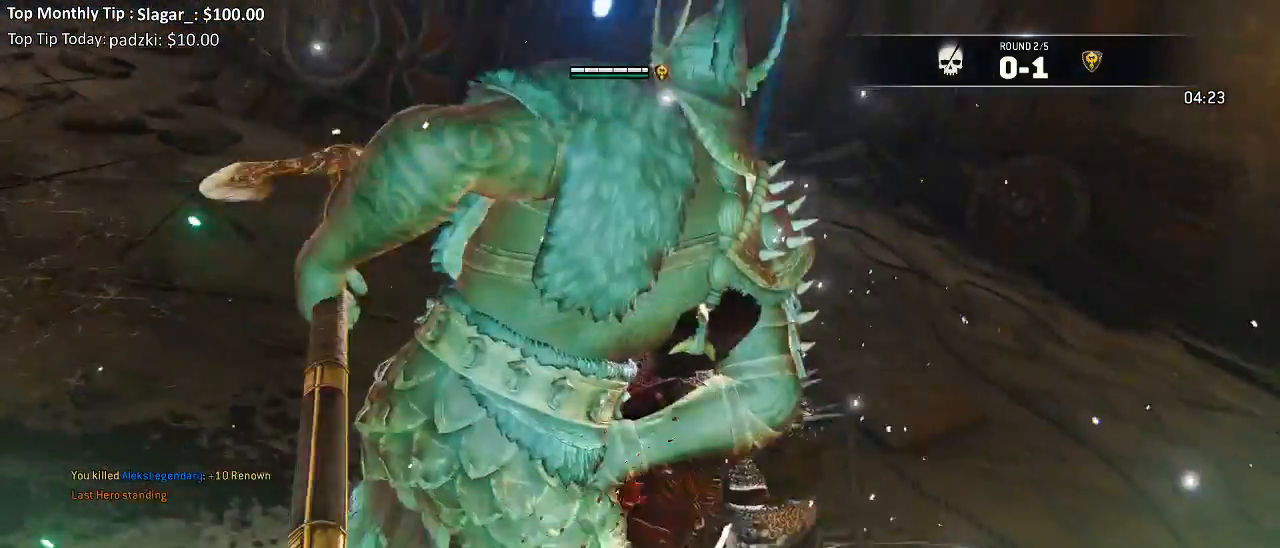
{"buttons": [], "left_stick": "left", "right_stick": "center", "events": []}
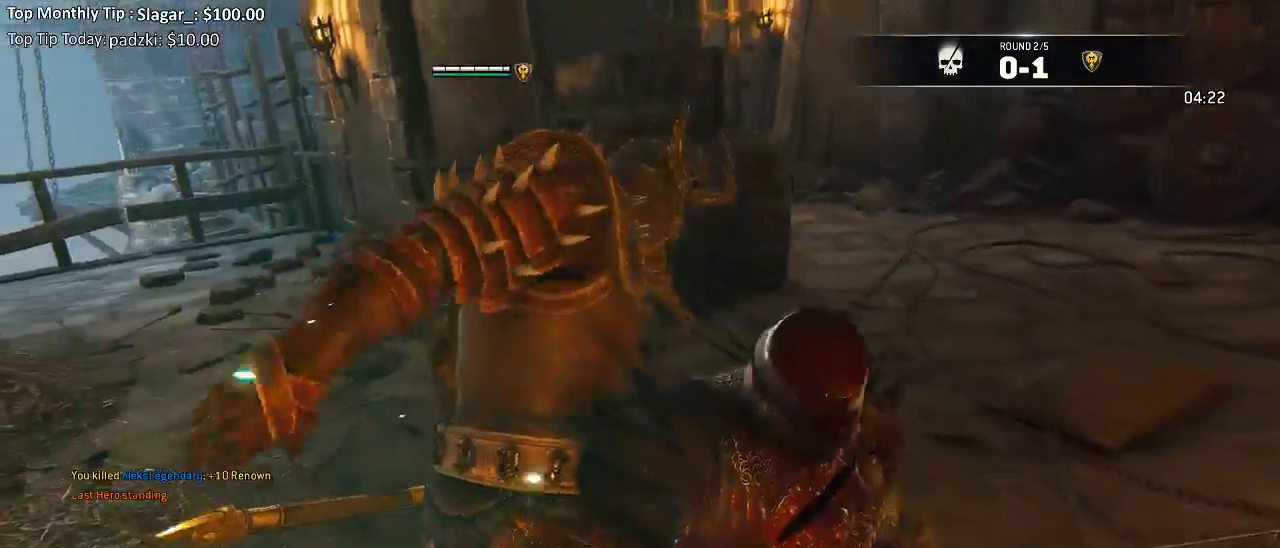
{"buttons": [], "left_stick": "left", "right_stick": "left", "events": [[450, "right_stick", "left"]]}
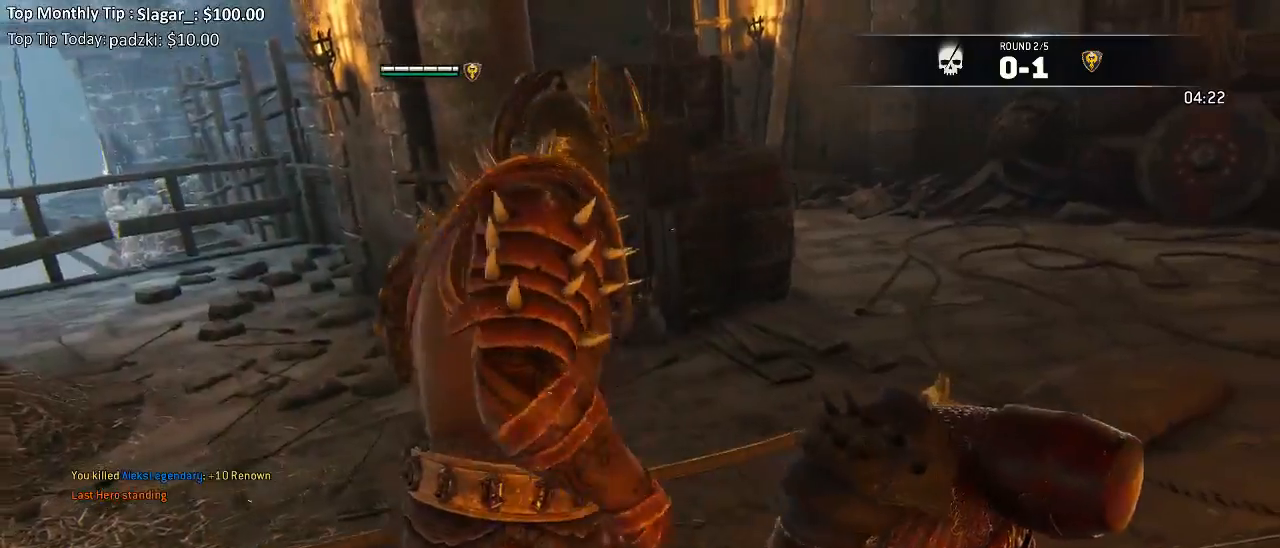
{"buttons": [], "left_stick": "left", "right_stick": "left", "events": []}
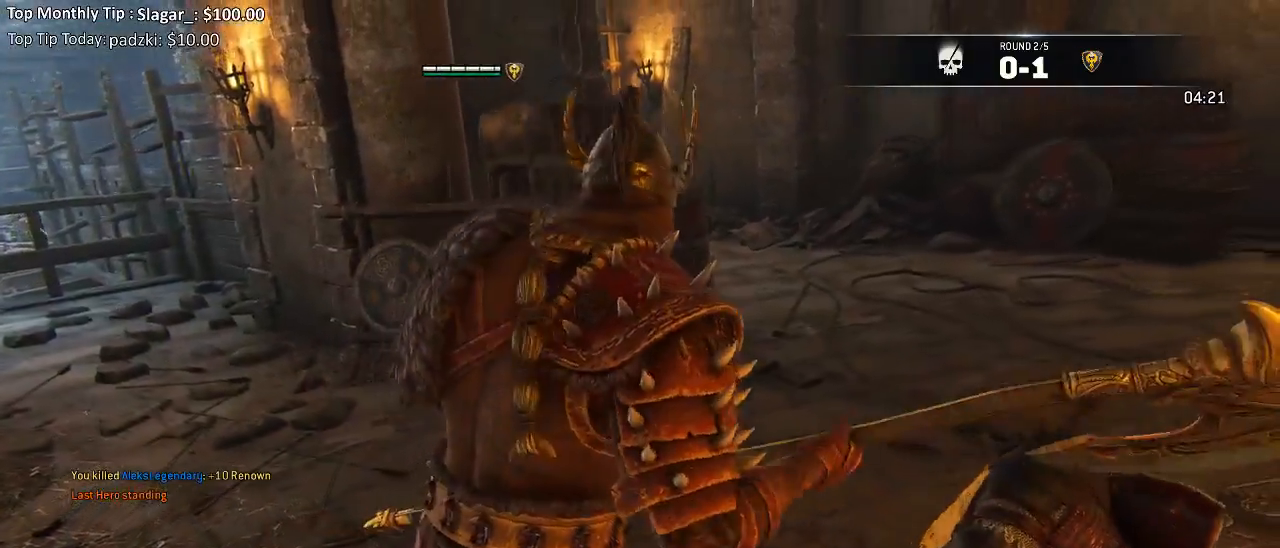
{"buttons": [], "left_stick": "up", "right_stick": "center", "events": [[383, "left_stick", "up"], [417, "right_stick", "center"]]}
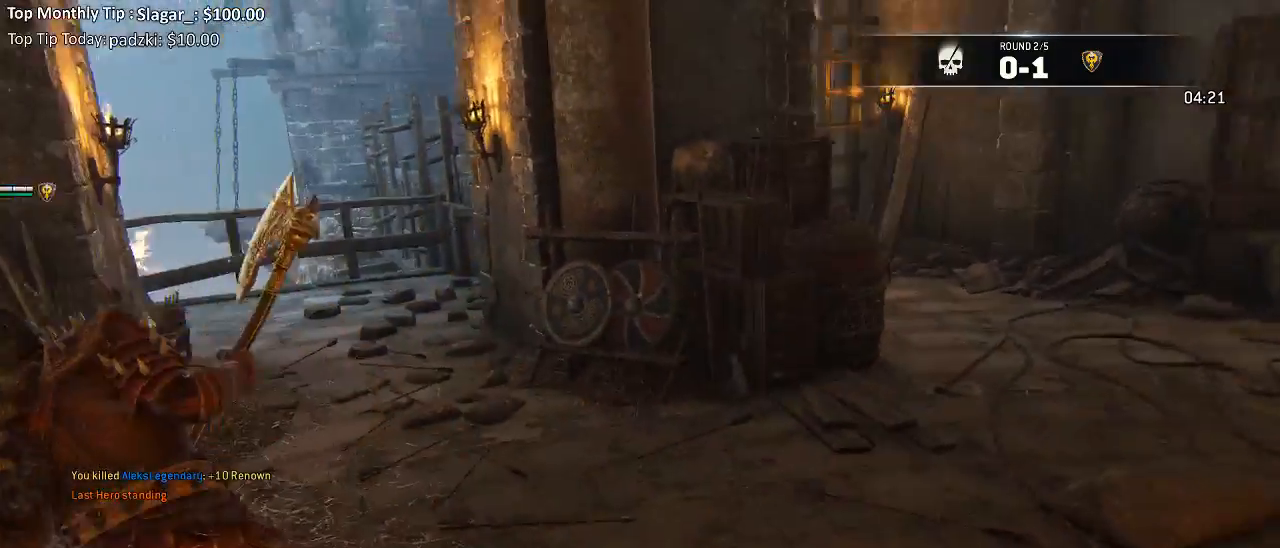
{"buttons": ["L3"], "left_stick": "up-right", "right_stick": "center", "events": [[17, "L3", "down"], [83, "left_stick", "up-right"]]}
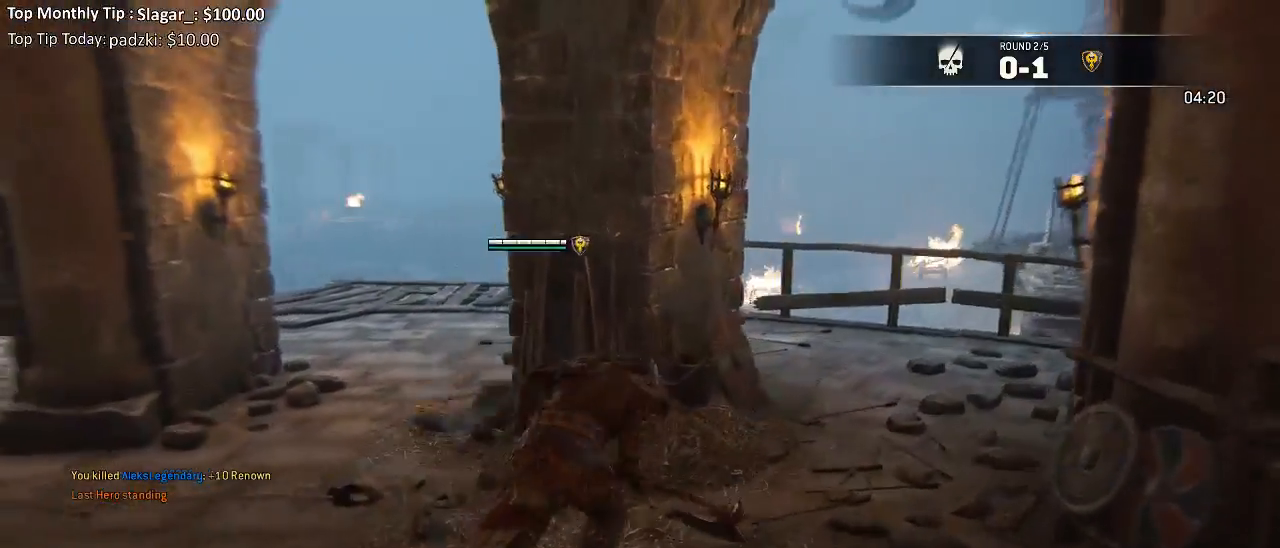
{"buttons": ["L3"], "left_stick": "up-right", "right_stick": "left", "events": [[450, "right_stick", "left"]]}
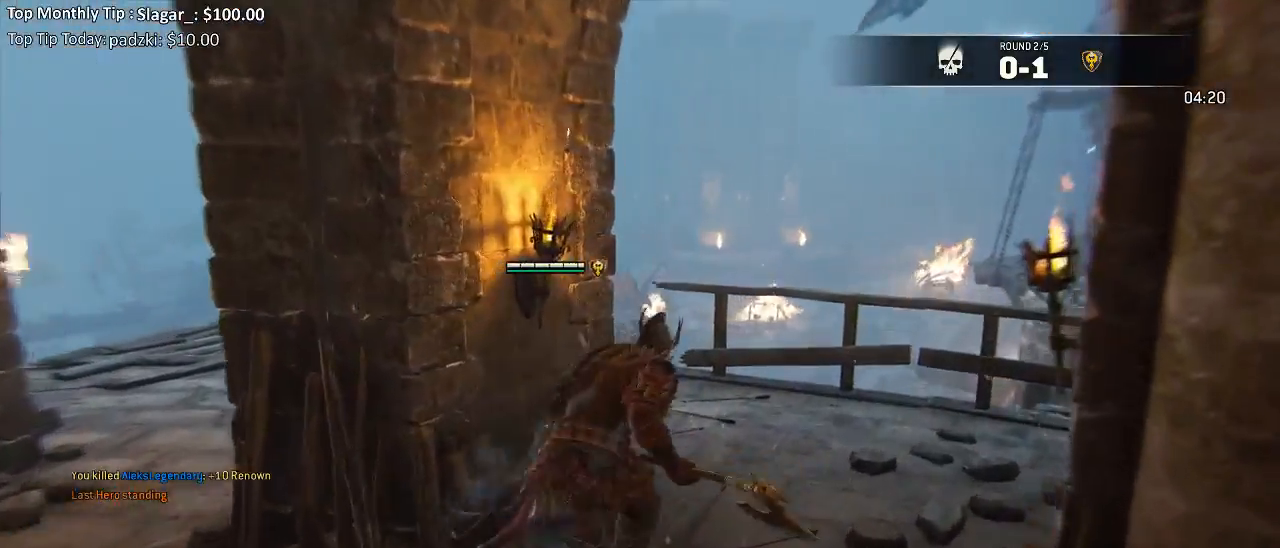
{"buttons": ["L3"], "left_stick": "up", "right_stick": "left", "events": [[300, "left_stick", "up"]]}
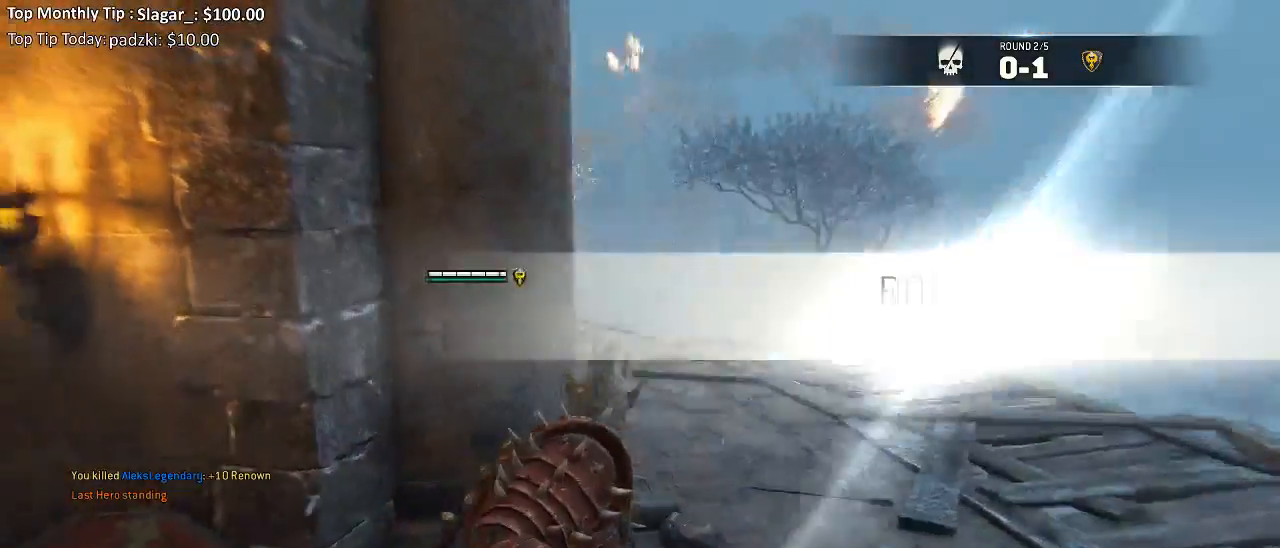
{"buttons": ["L3"], "left_stick": "up", "right_stick": "left", "events": [[67, "right_stick", "center"], [483, "right_stick", "left"]]}
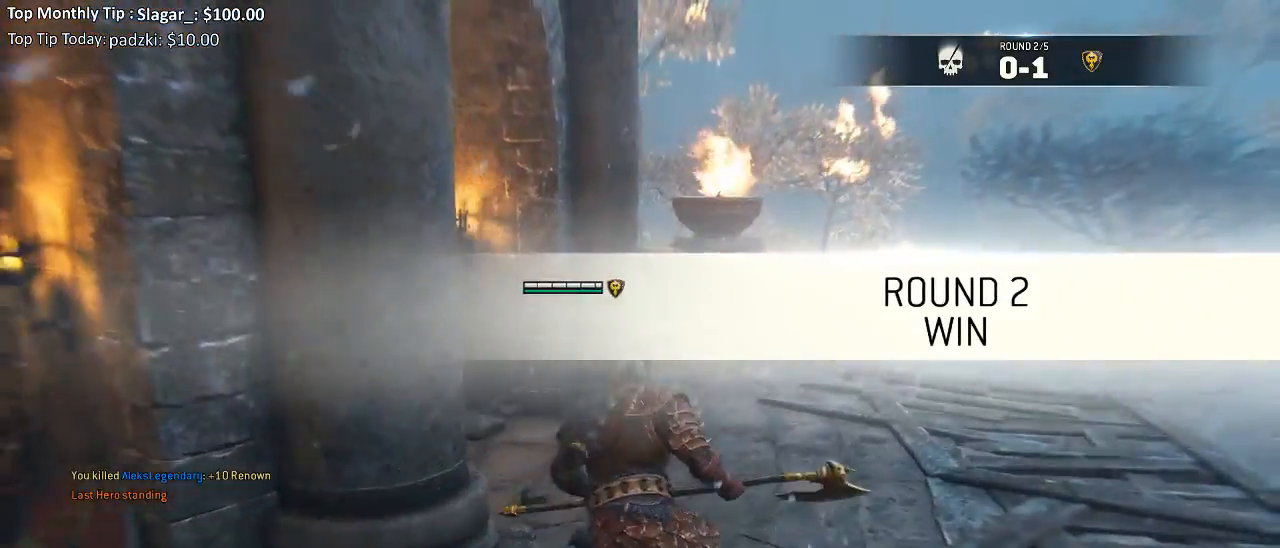
{"buttons": [], "left_stick": "up-left", "right_stick": "center", "events": [[67, "L3", "up"], [400, "right_stick", "center"], [433, "left_stick", "up-left"]]}
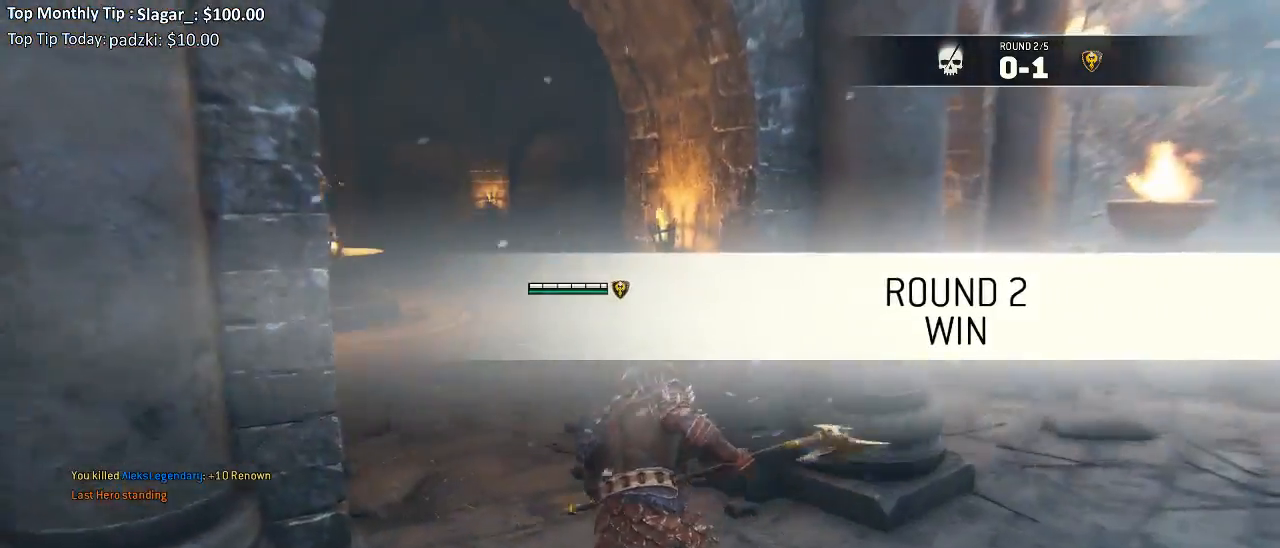
{"buttons": [], "left_stick": "up-left", "right_stick": "center", "events": []}
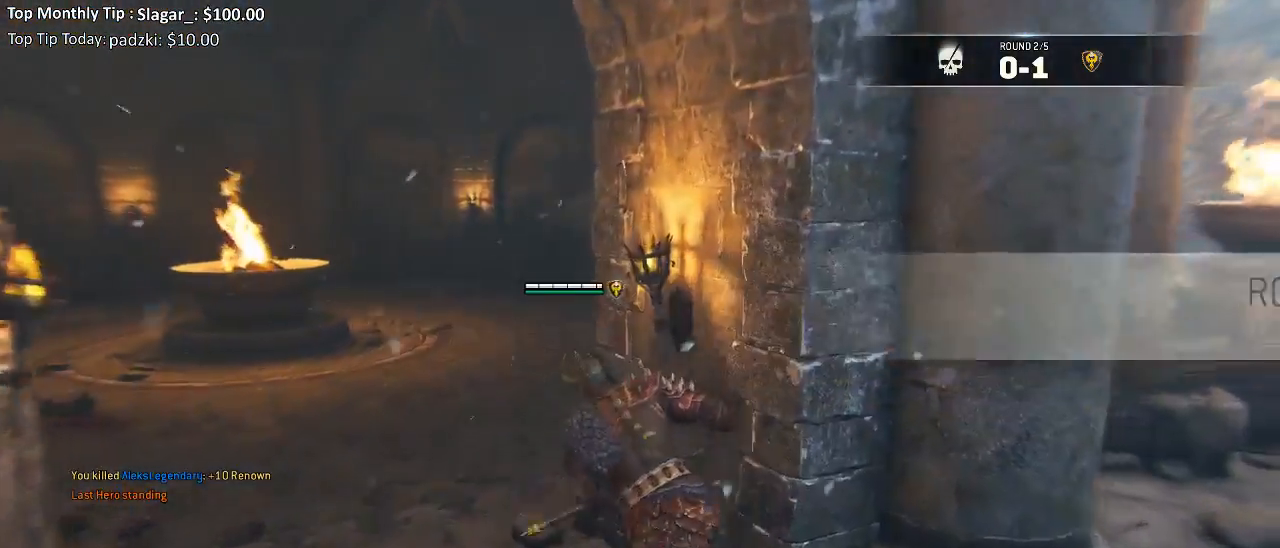
{"buttons": [], "left_stick": "up-right", "right_stick": "right", "events": [[50, "left_stick", "up"], [83, "L3", "down"], [100, "right_stick", "right"], [150, "L3", "up"], [300, "left_stick", "up-right"]]}
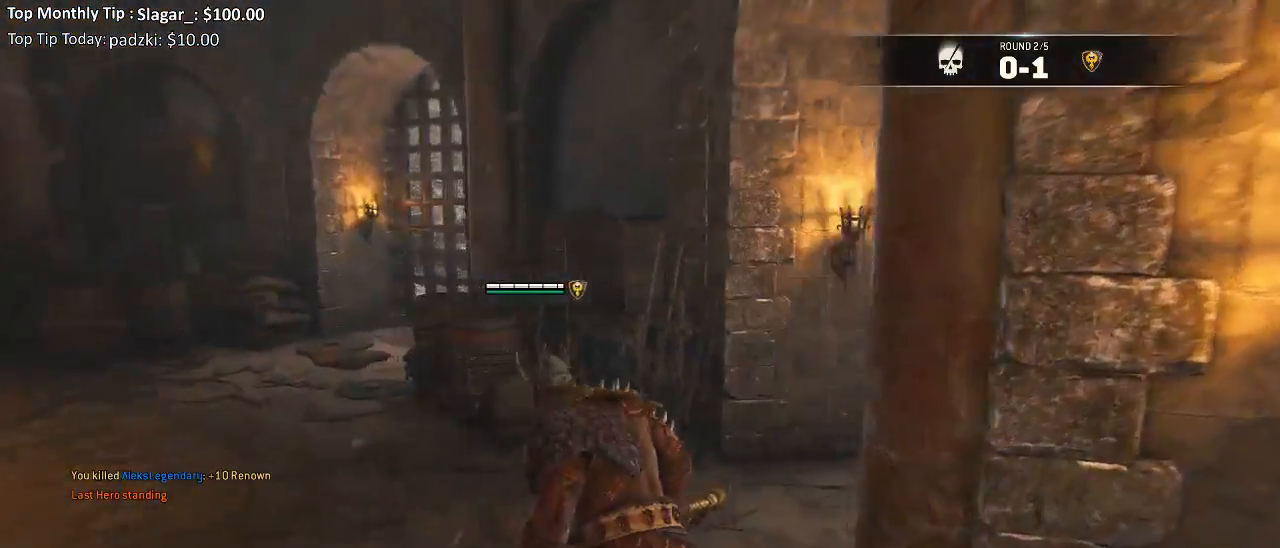
{"buttons": [], "left_stick": "up-right", "right_stick": "center", "events": [[250, "right_stick", "center"]]}
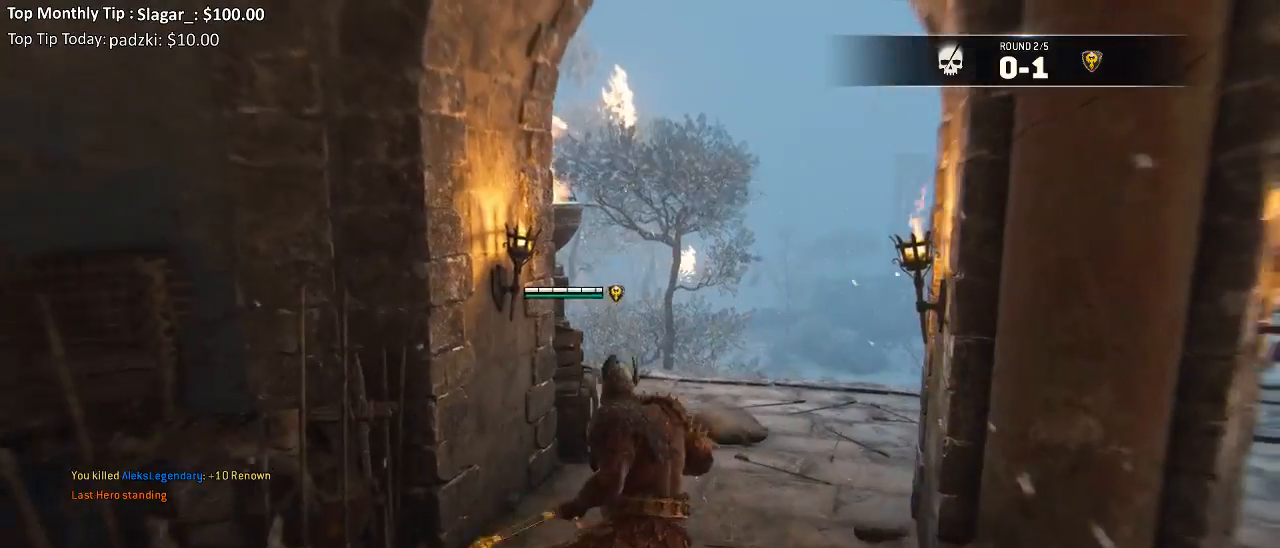
{"buttons": [], "left_stick": "up-right", "right_stick": "right", "events": [[133, "right_stick", "right"]]}
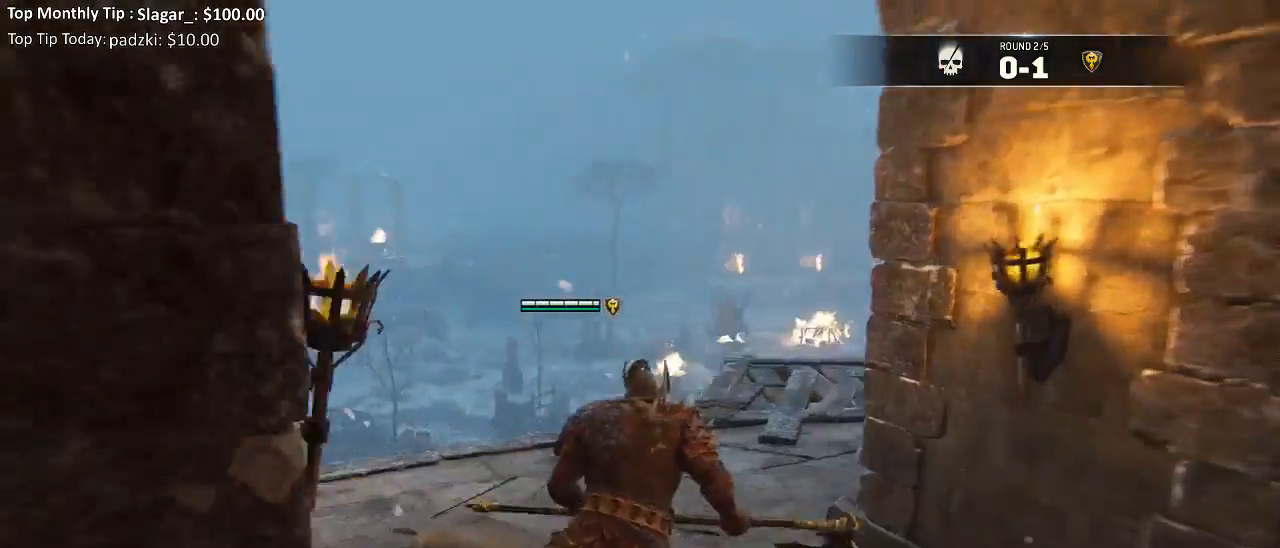
{"buttons": [], "left_stick": "up-right", "right_stick": "center", "events": [[433, "right_stick", "center"]]}
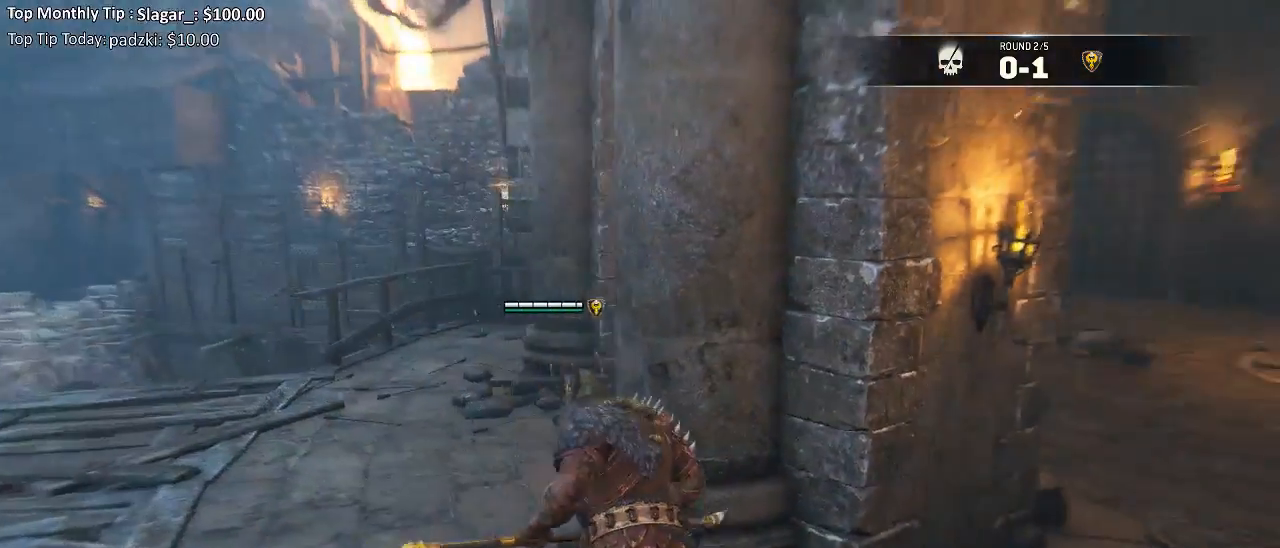
{"buttons": [], "left_stick": "up-right", "right_stick": "center", "events": [[250, "right_stick", "right"], [483, "right_stick", "center"]]}
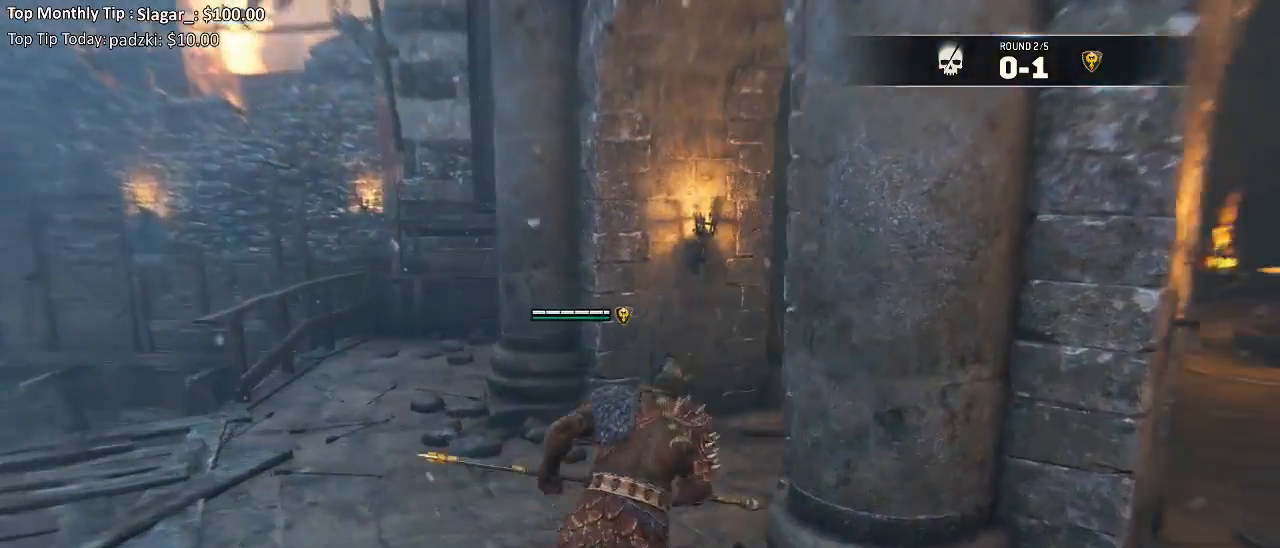
{"buttons": [], "left_stick": "up-right", "right_stick": "center", "events": []}
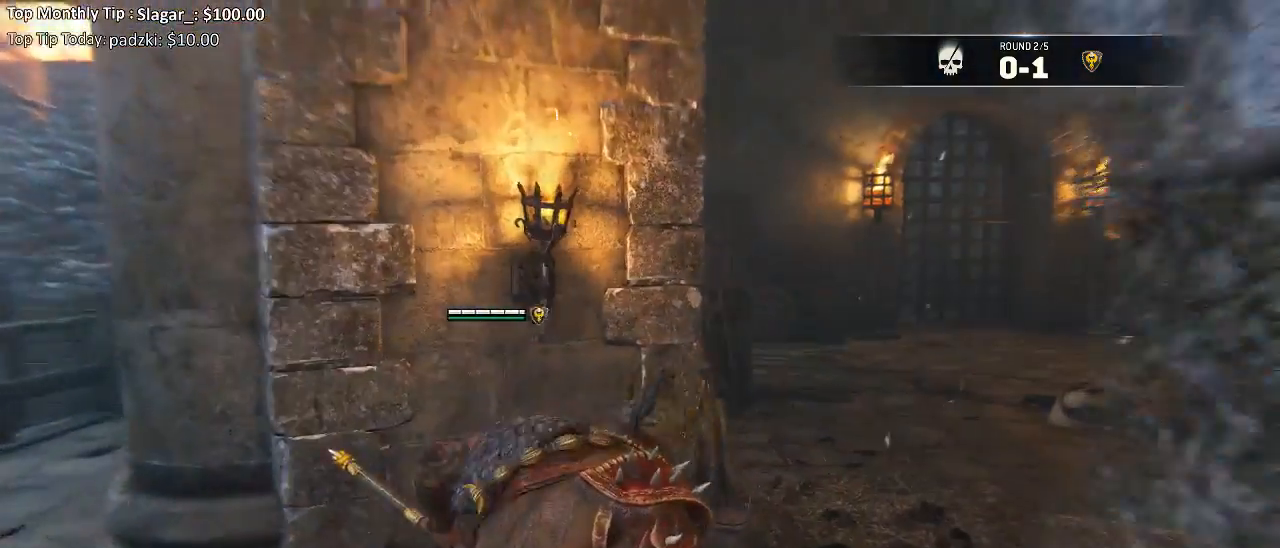
{"buttons": [], "left_stick": "up-right", "right_stick": "center", "events": []}
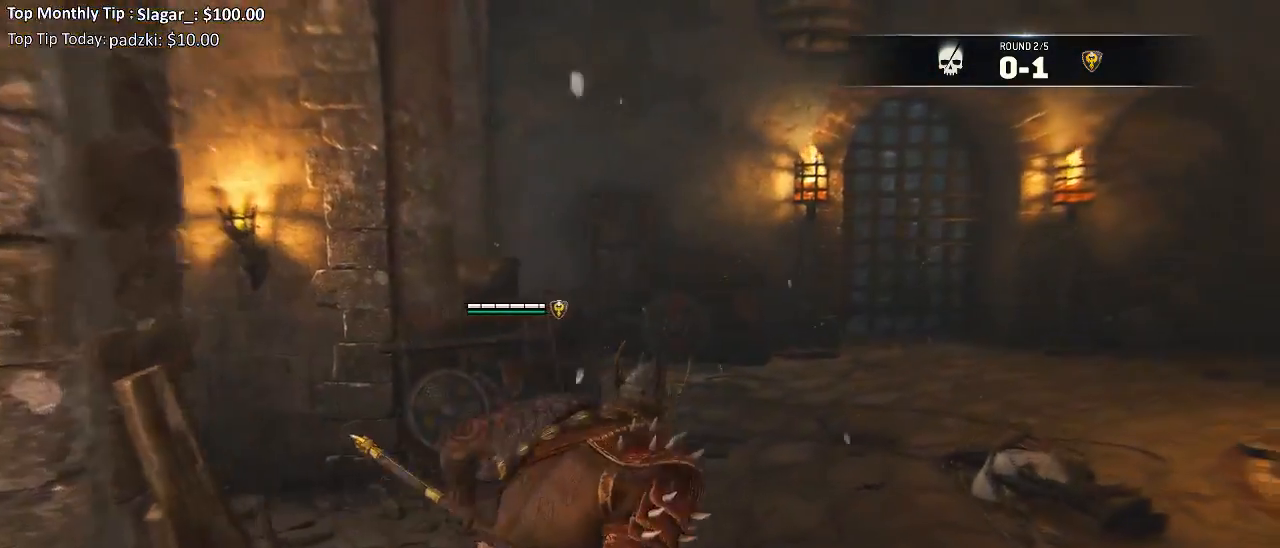
{"buttons": [], "left_stick": "up-right", "right_stick": "center", "events": []}
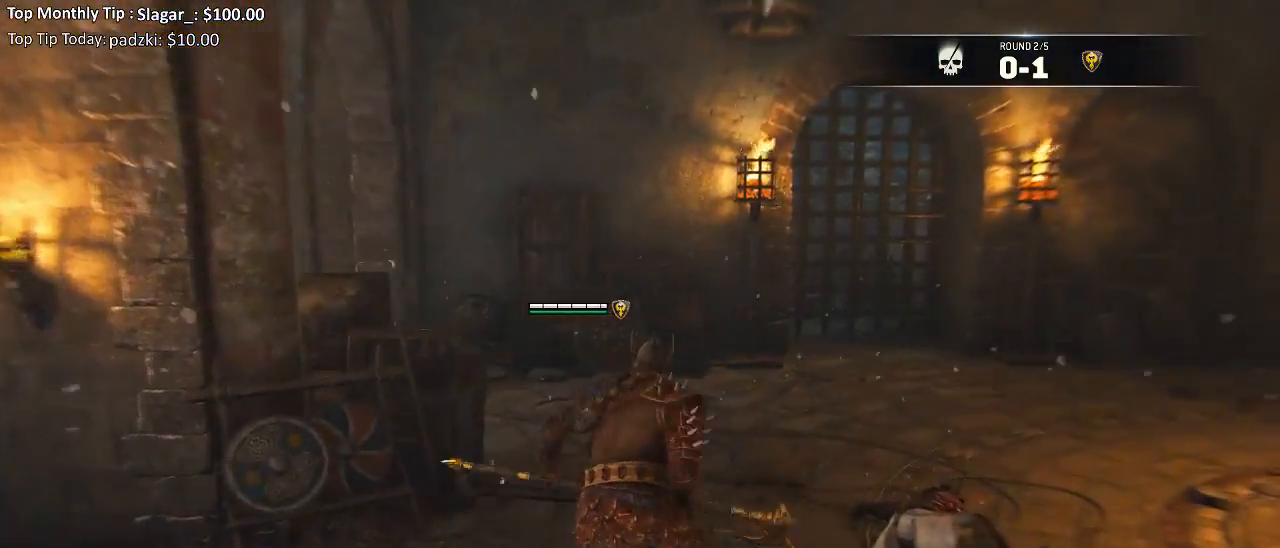
{"buttons": [], "left_stick": "up-right", "right_stick": "center", "events": [[167, "A", "down"], [283, "A", "up"]]}
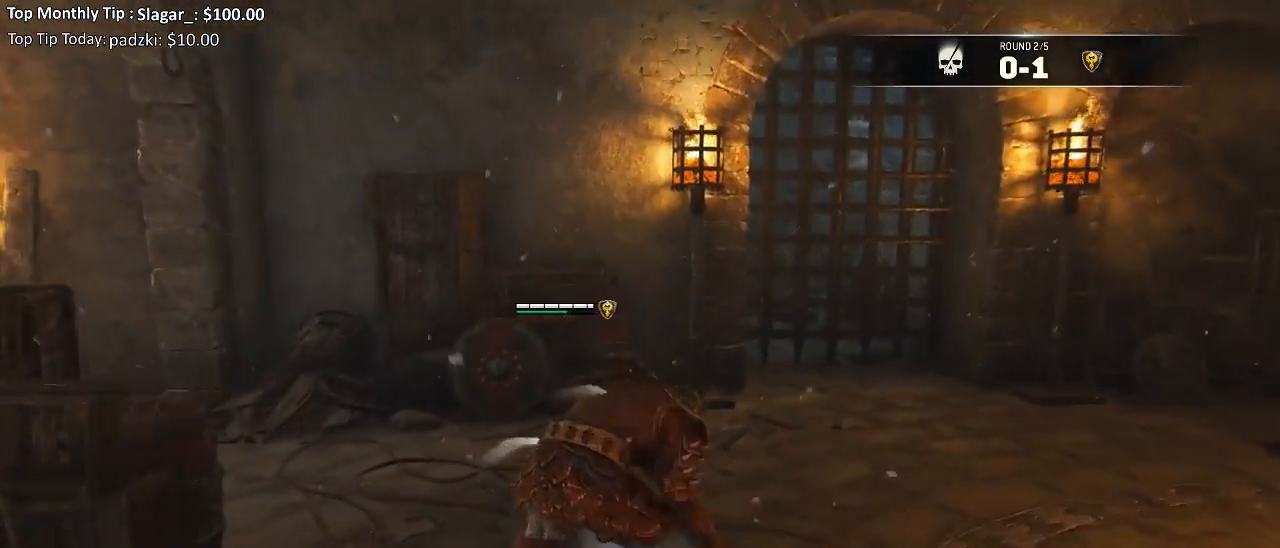
{"buttons": [], "left_stick": "up-right", "right_stick": "right", "events": [[317, "right_stick", "right"]]}
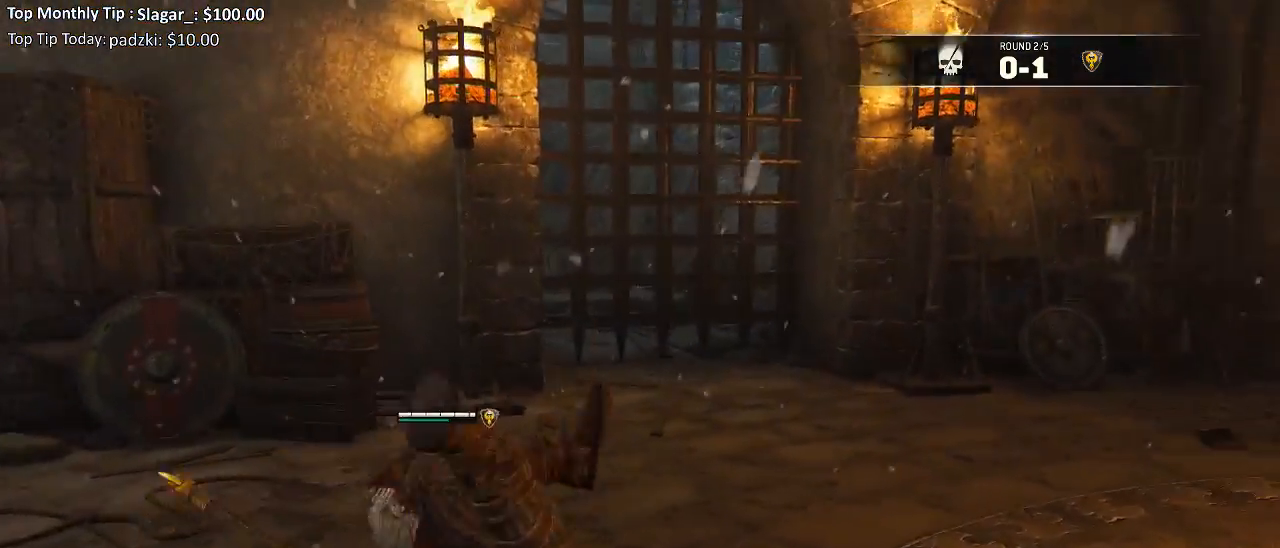
{"buttons": [], "left_stick": "up-right", "right_stick": "center", "events": [[433, "right_stick", "center"]]}
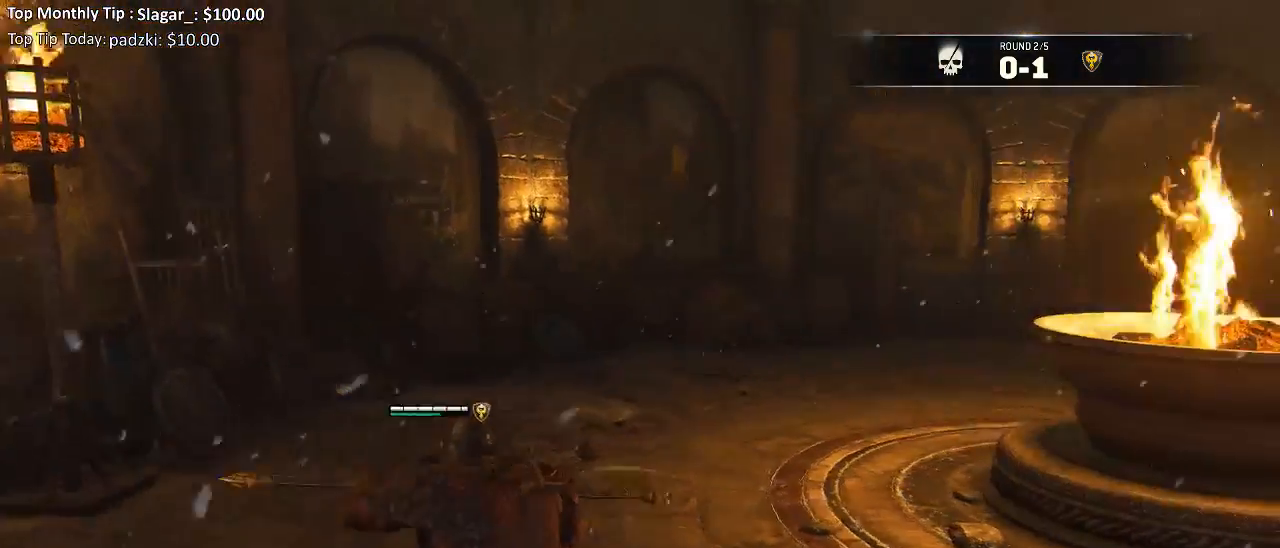
{"buttons": [], "left_stick": "up-right", "right_stick": "center", "events": []}
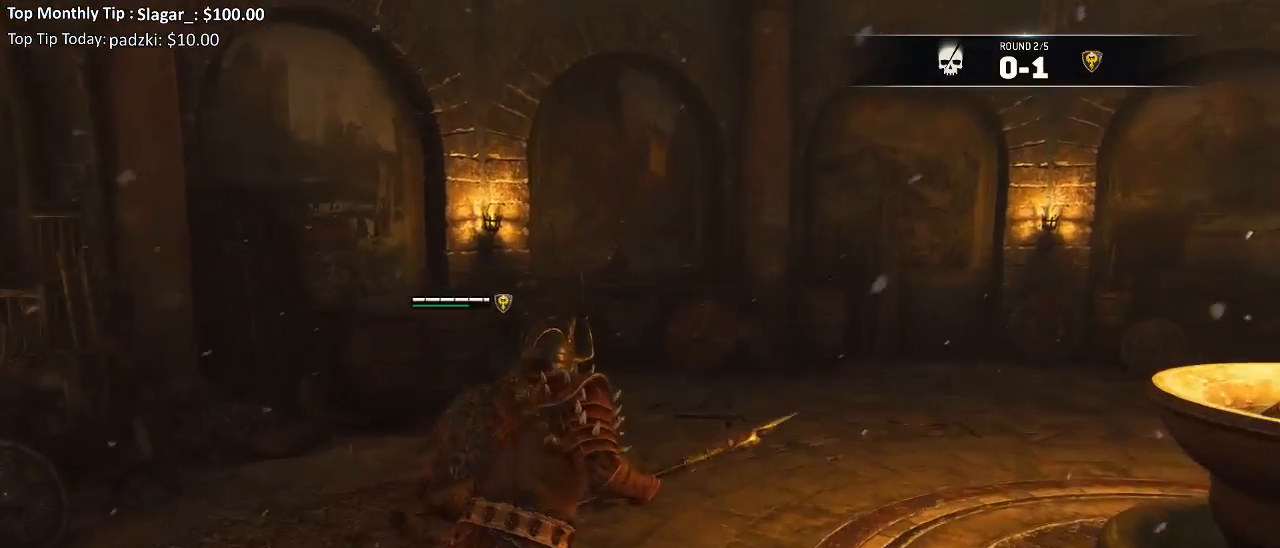
{"buttons": [], "left_stick": "up-right", "right_stick": "right", "events": [[283, "right_stick", "right"]]}
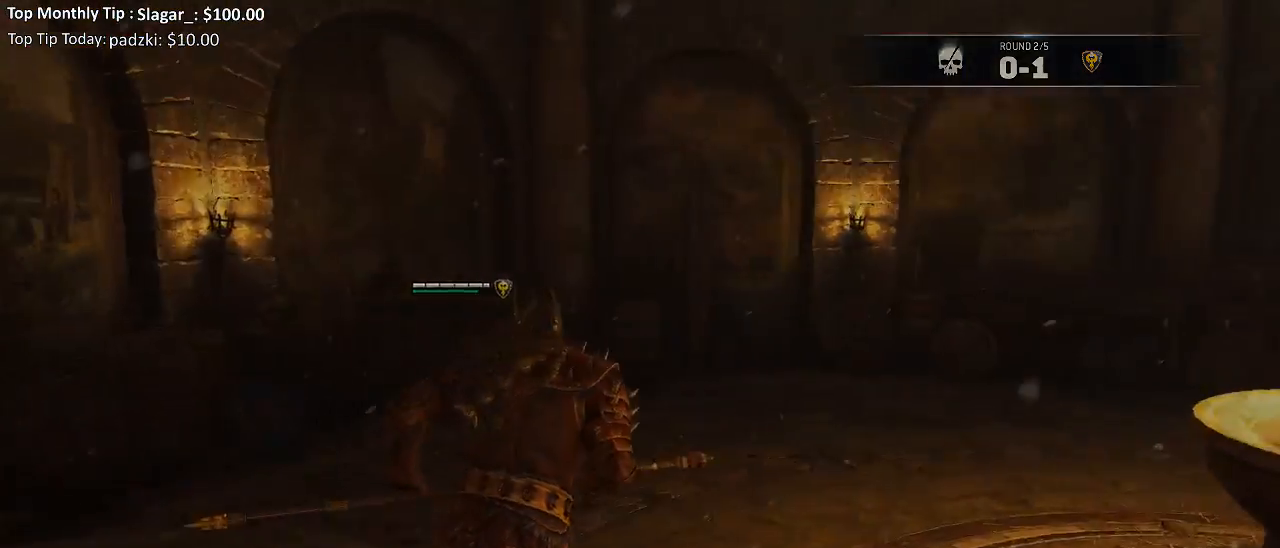
{"buttons": [], "left_stick": "center", "right_stick": "center", "events": [[267, "right_stick", "center"], [400, "left_stick", "center"]]}